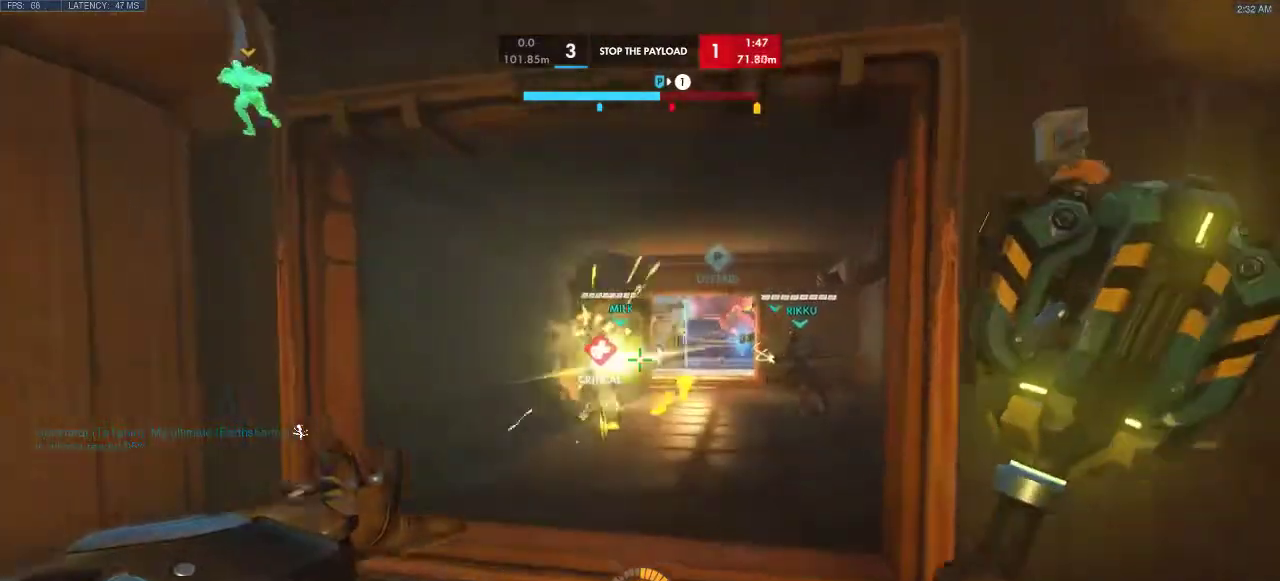
Gameplay with keyboard; each line is a JSON object with the keys held at the frame after it. "events" lists presses ("down") and releases ("up") of "a", "d", "e", "q", "s", "shift", "space" and "w" between this image and that frame as [ms after this image, input, new state], when the widget could be followed in between. No other keys are recorded. Mouse input is not recorded.
{"keys": ["w"], "events": []}
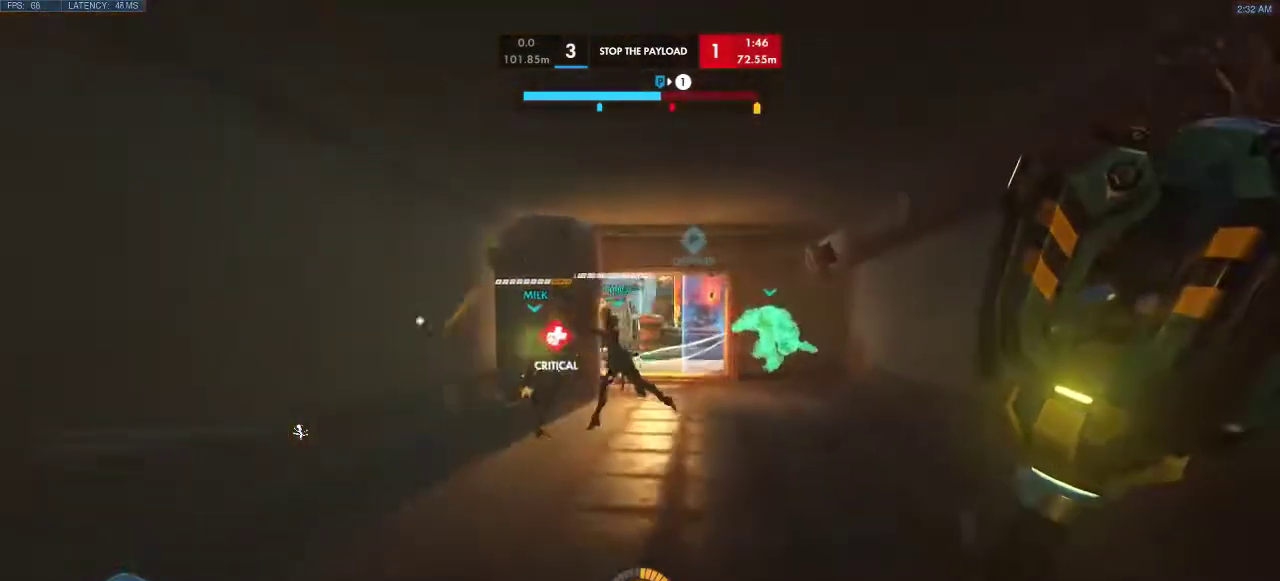
{"keys": ["w"], "events": []}
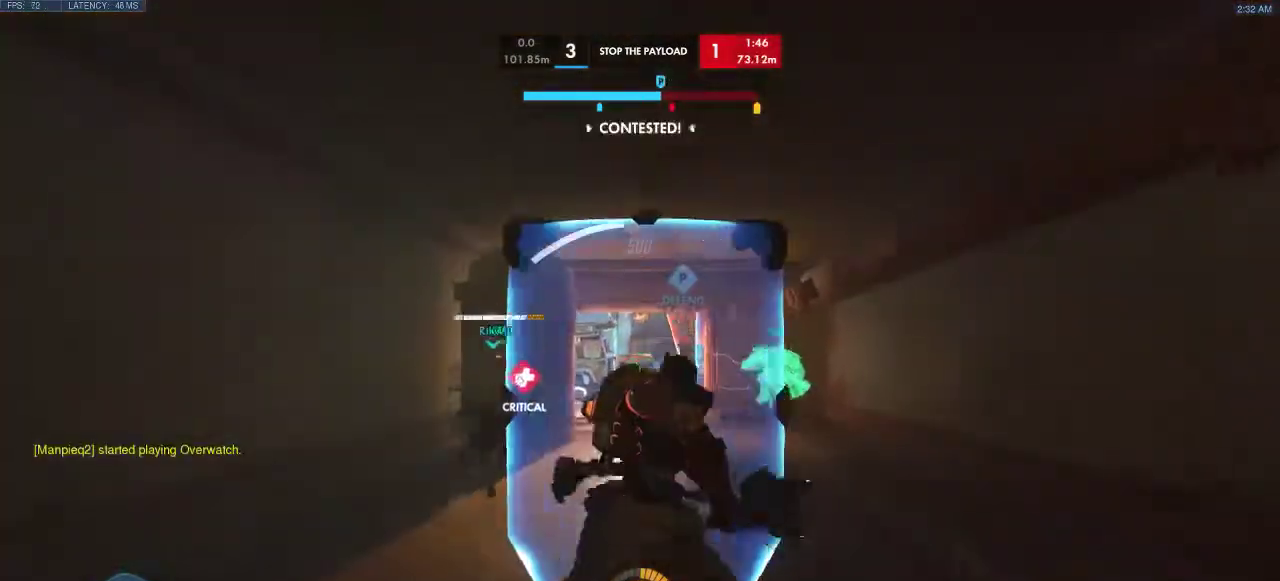
{"keys": ["w"], "events": []}
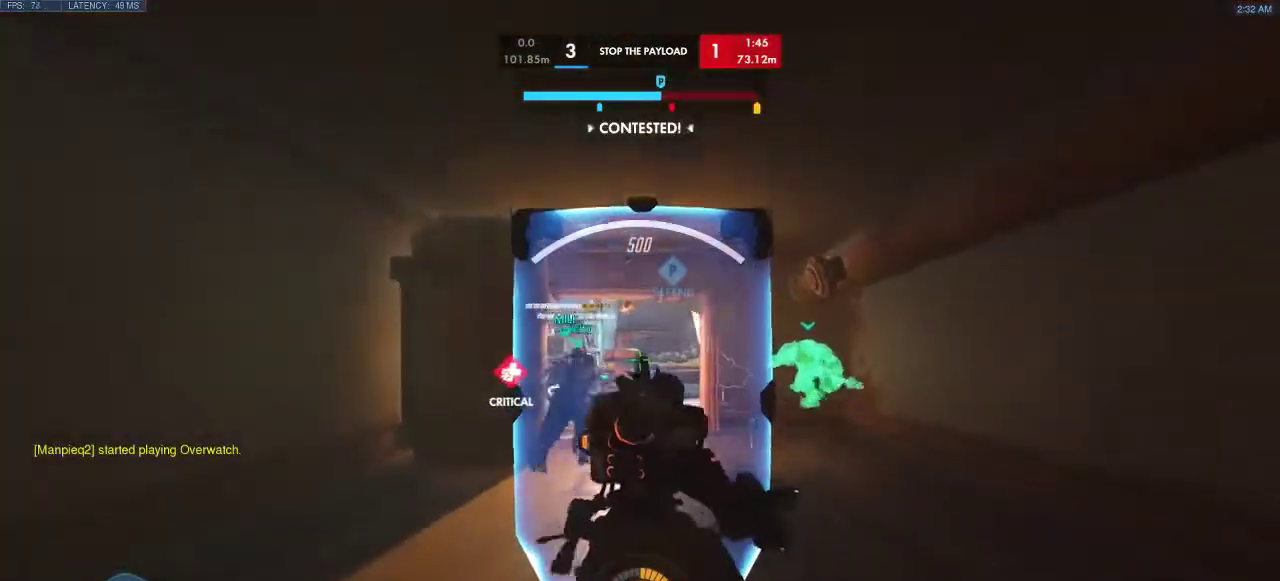
{"keys": ["w"], "events": []}
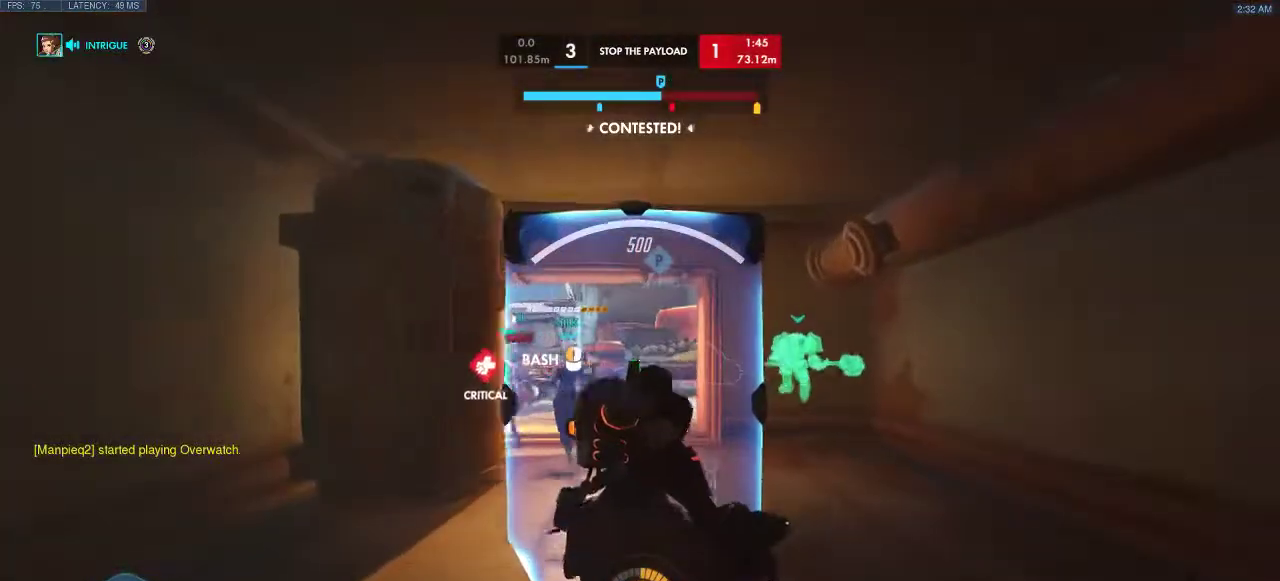
{"keys": ["w"], "events": []}
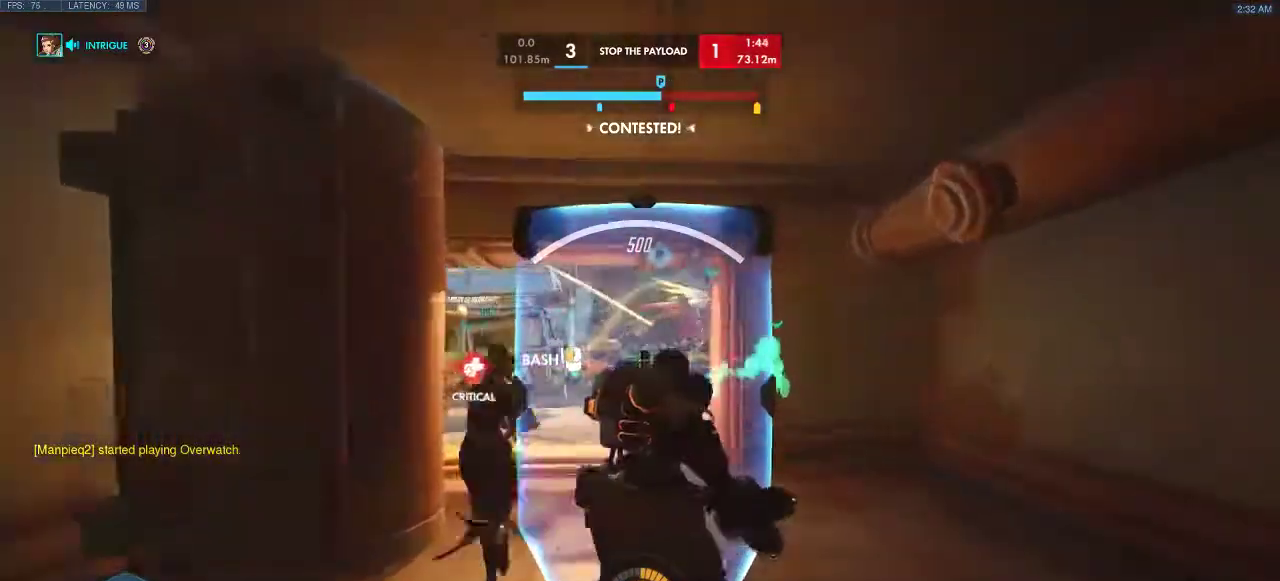
{"keys": ["w"], "events": []}
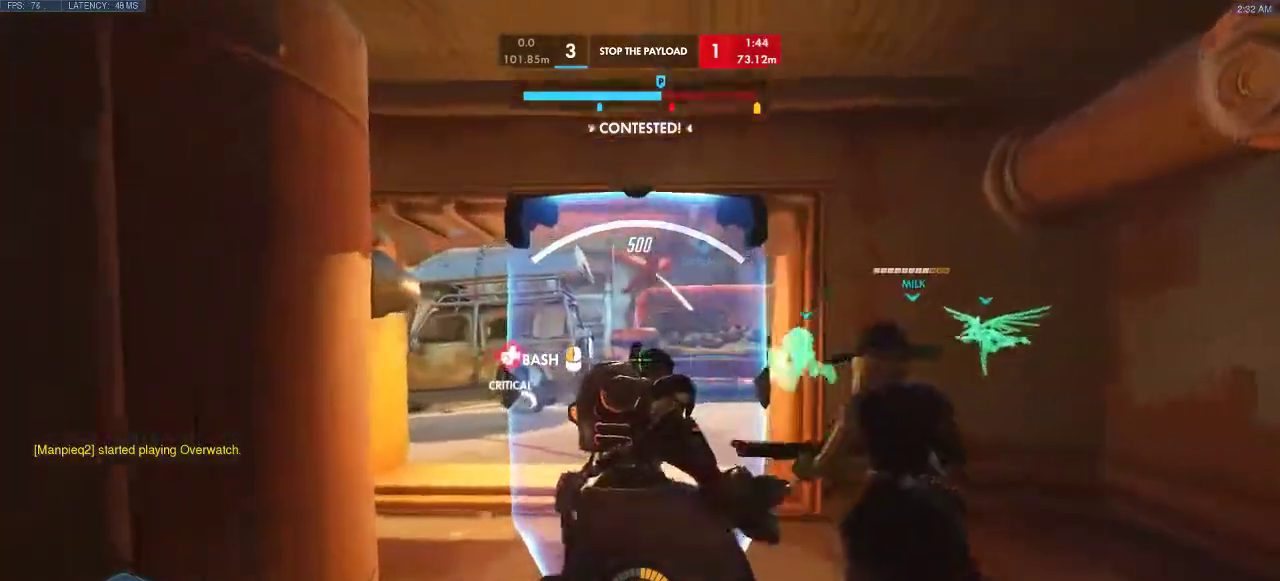
{"keys": ["w"], "events": []}
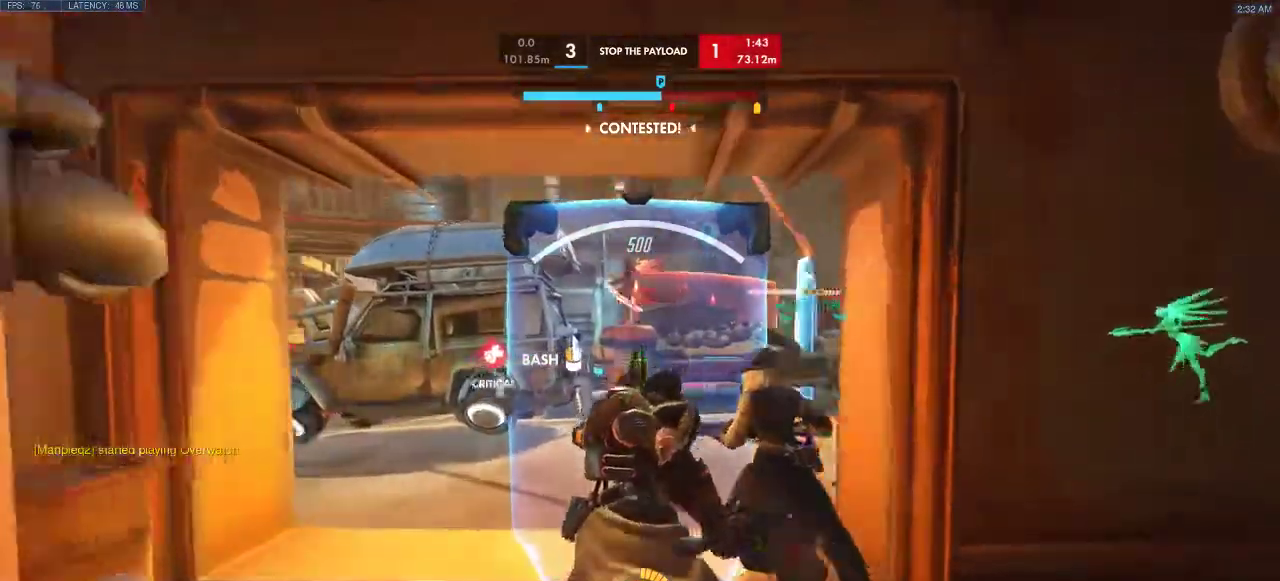
{"keys": ["w"]}
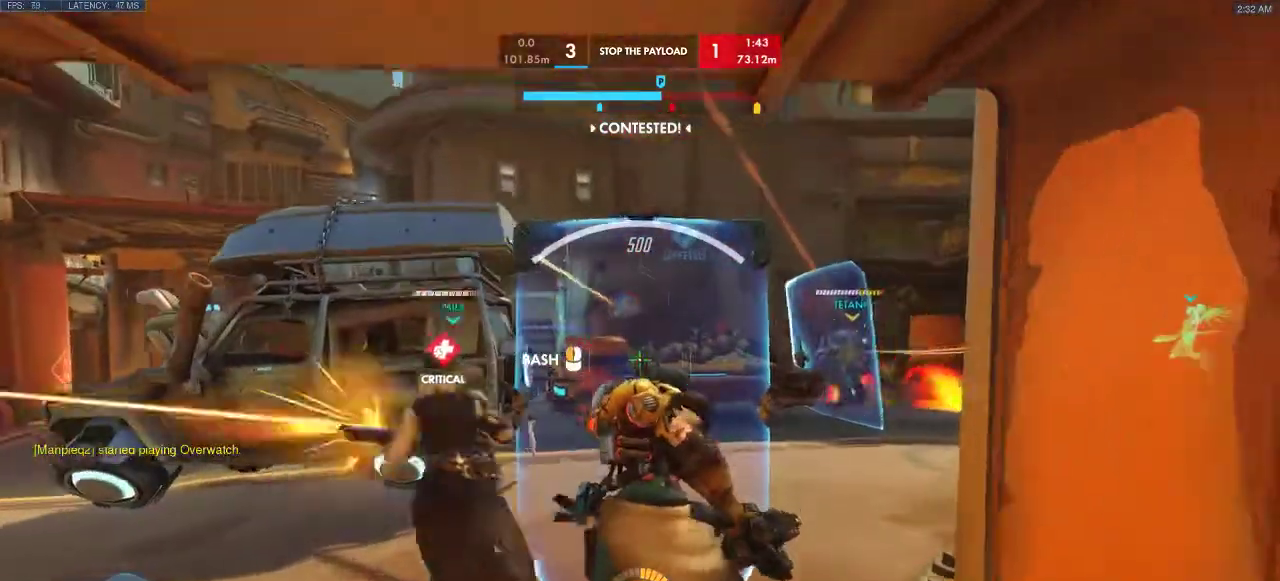
{"keys": ["d", "w"], "events": [[367, "d", "down"]]}
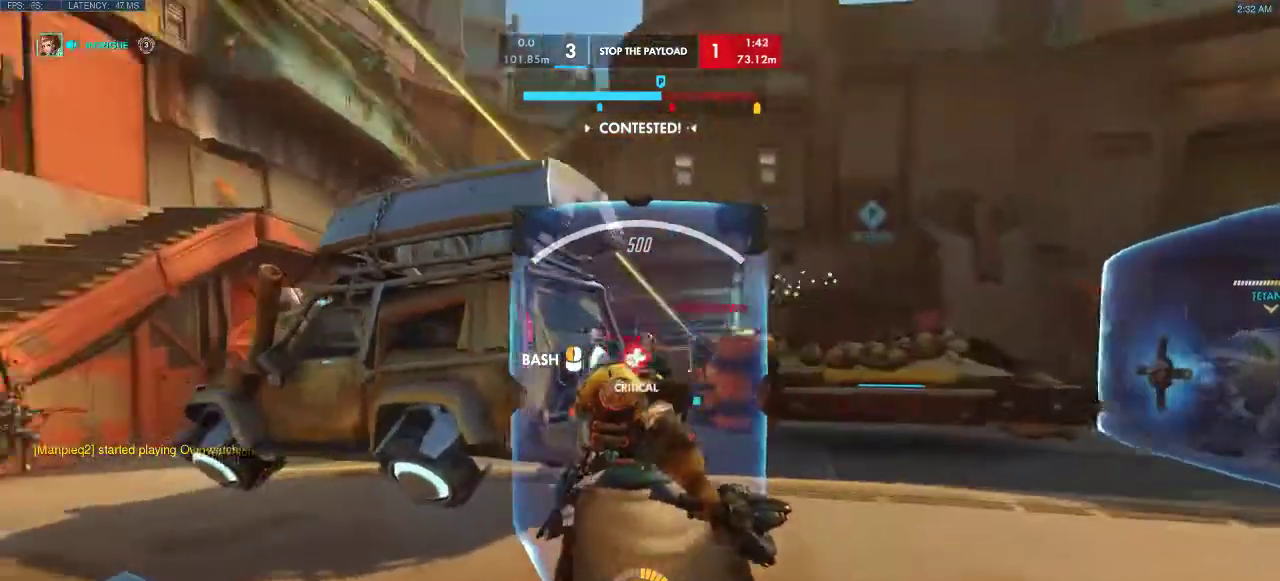
{"keys": ["d"], "events": [[483, "w", "up"]]}
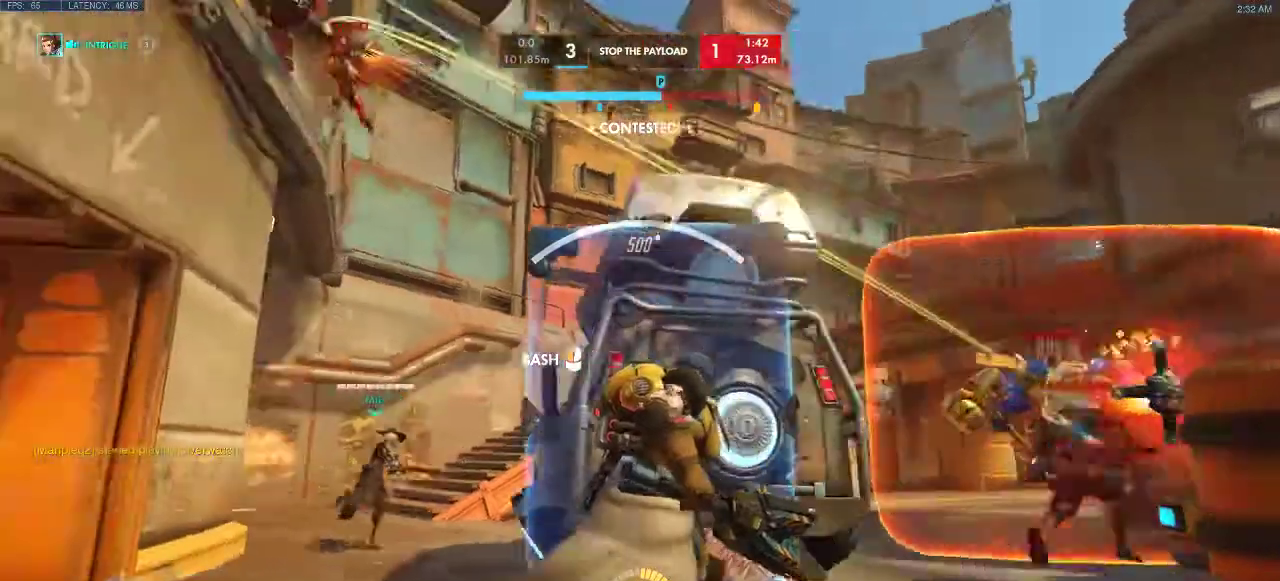
{"keys": ["a"], "events": [[367, "d", "up"], [417, "a", "down"]]}
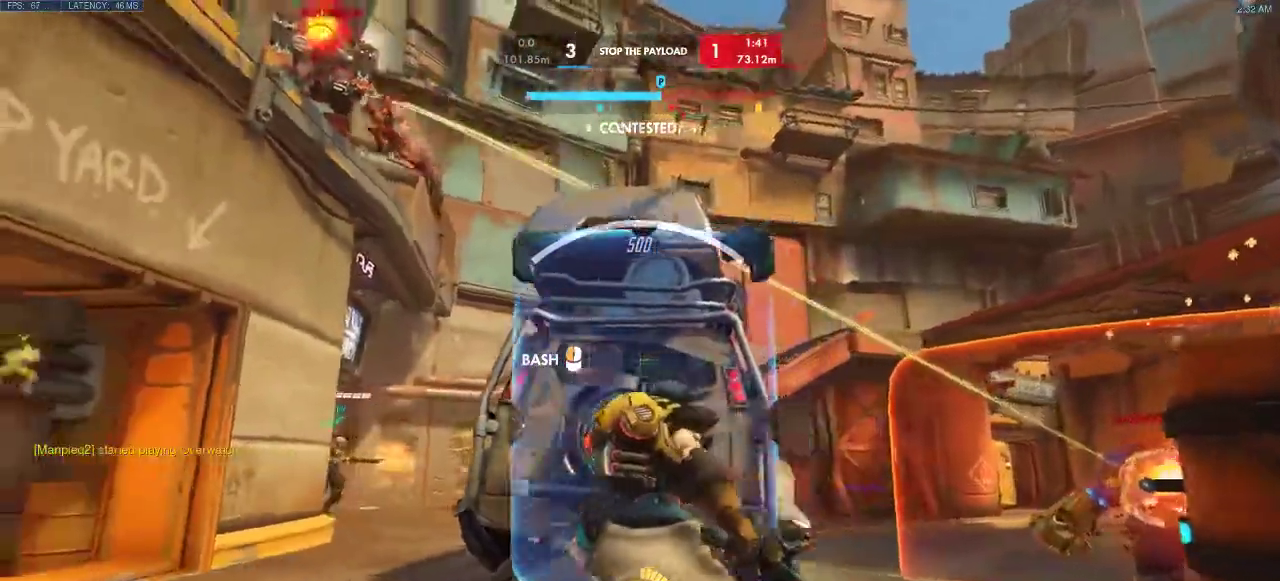
{"keys": ["s"], "events": [[67, "a", "up"], [67, "s", "down"], [183, "a", "down"], [233, "s", "up"], [267, "s", "down"], [367, "a", "up"]]}
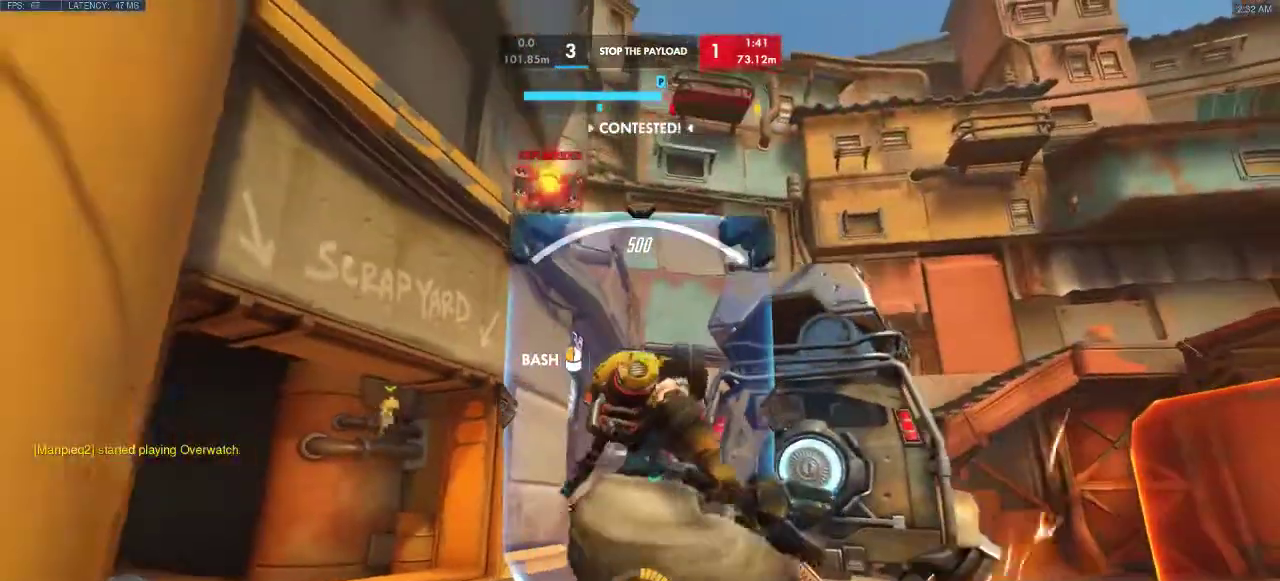
{"keys": ["a", "w"], "events": [[50, "a", "down"], [117, "s", "up"], [350, "w", "down"]]}
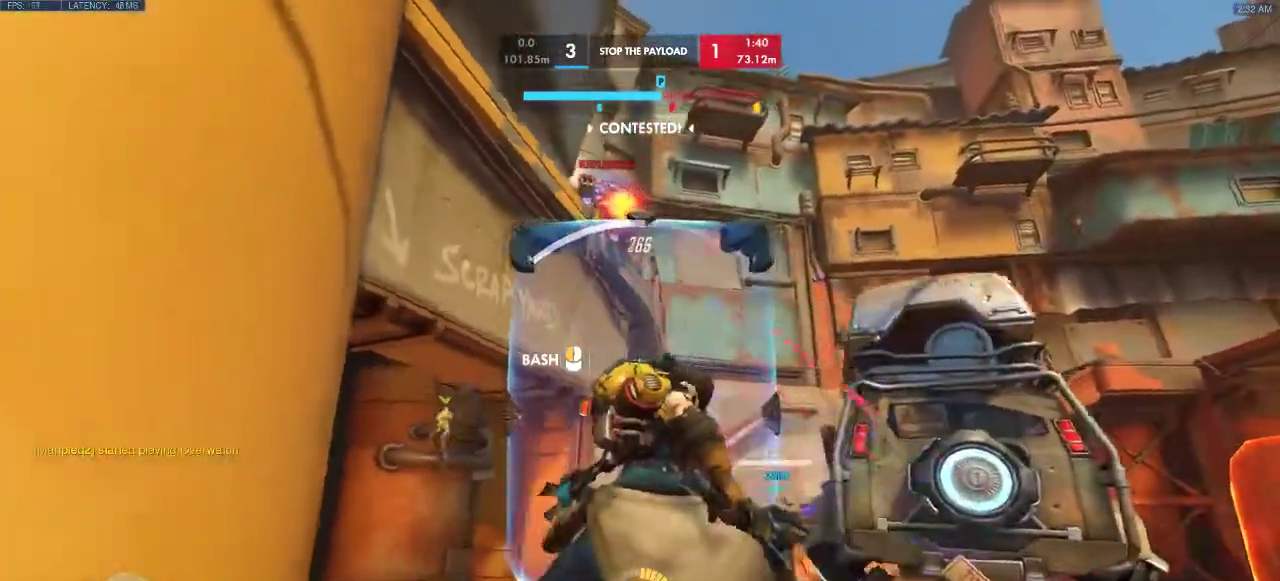
{"keys": [], "events": [[133, "a", "up"], [200, "a", "down"], [317, "a", "up"], [383, "w", "up"]]}
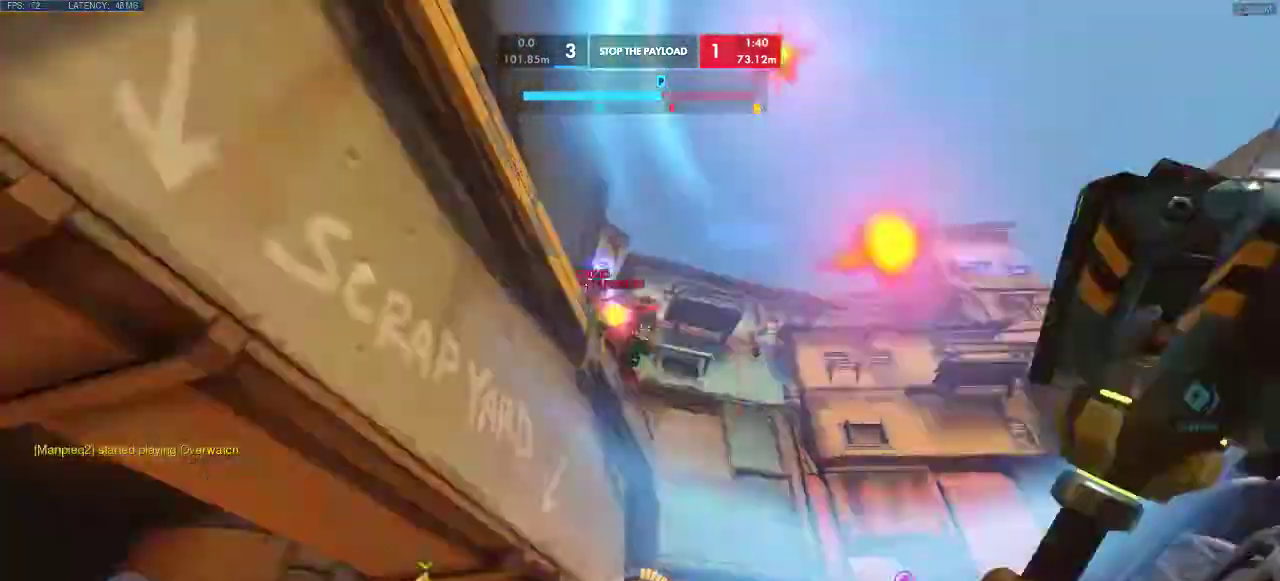
{"keys": ["a"]}
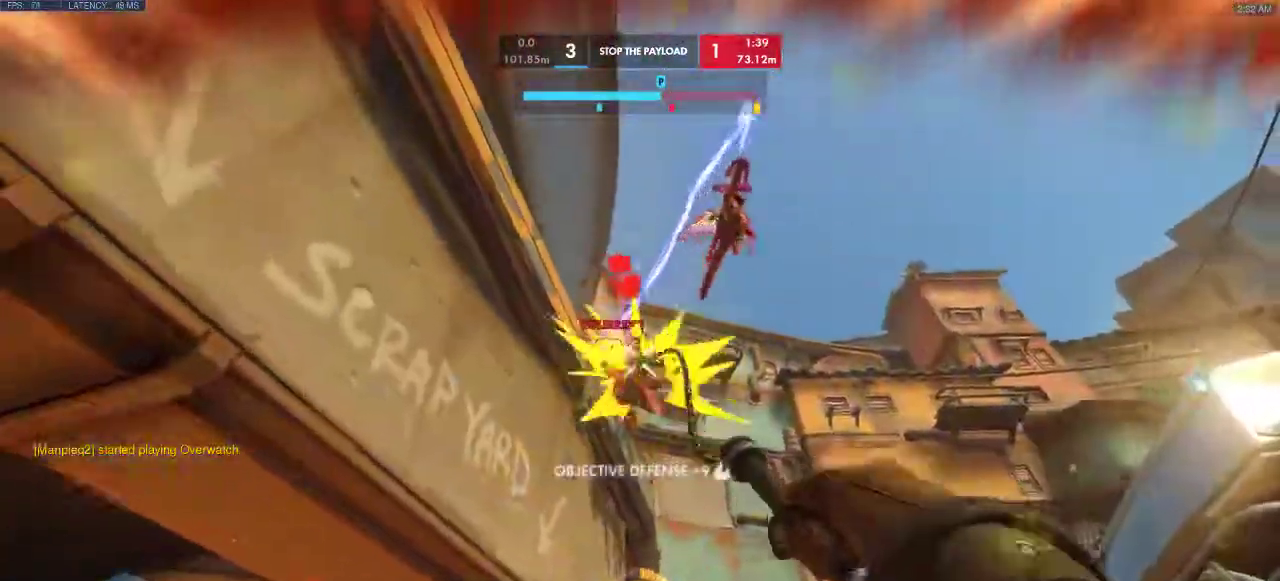
{"keys": ["a"], "events": []}
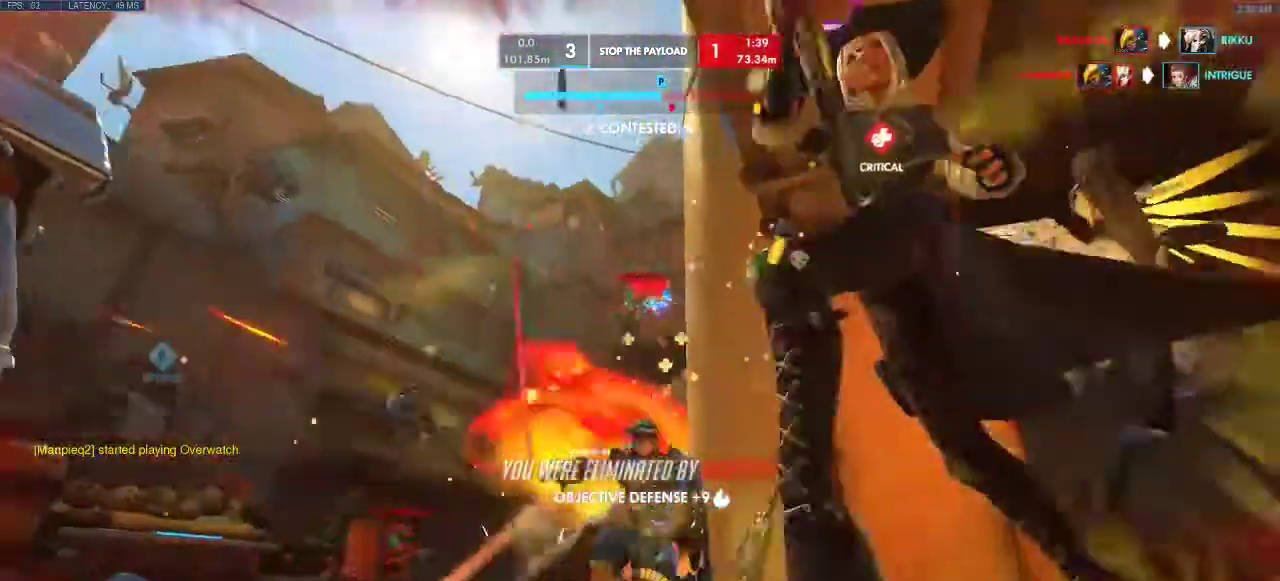
{"keys": [], "events": [[300, "a", "up"]]}
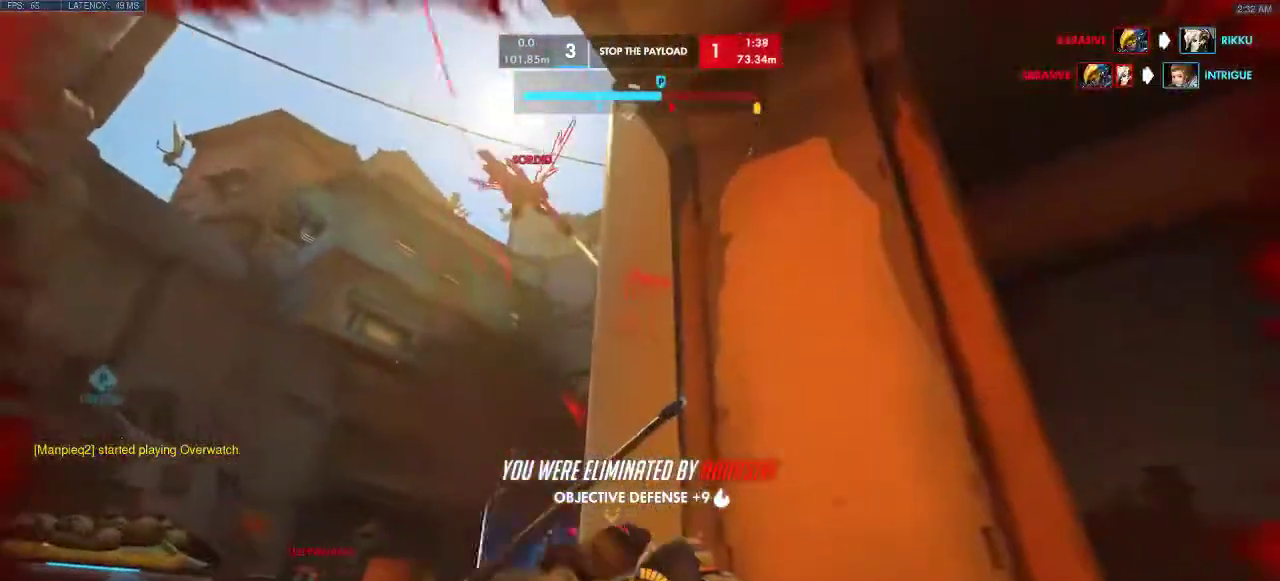
{"keys": ["s", "w"], "events": [[250, "q", "down"], [300, "q", "up"], [483, "w", "down"], [500, "s", "down"]]}